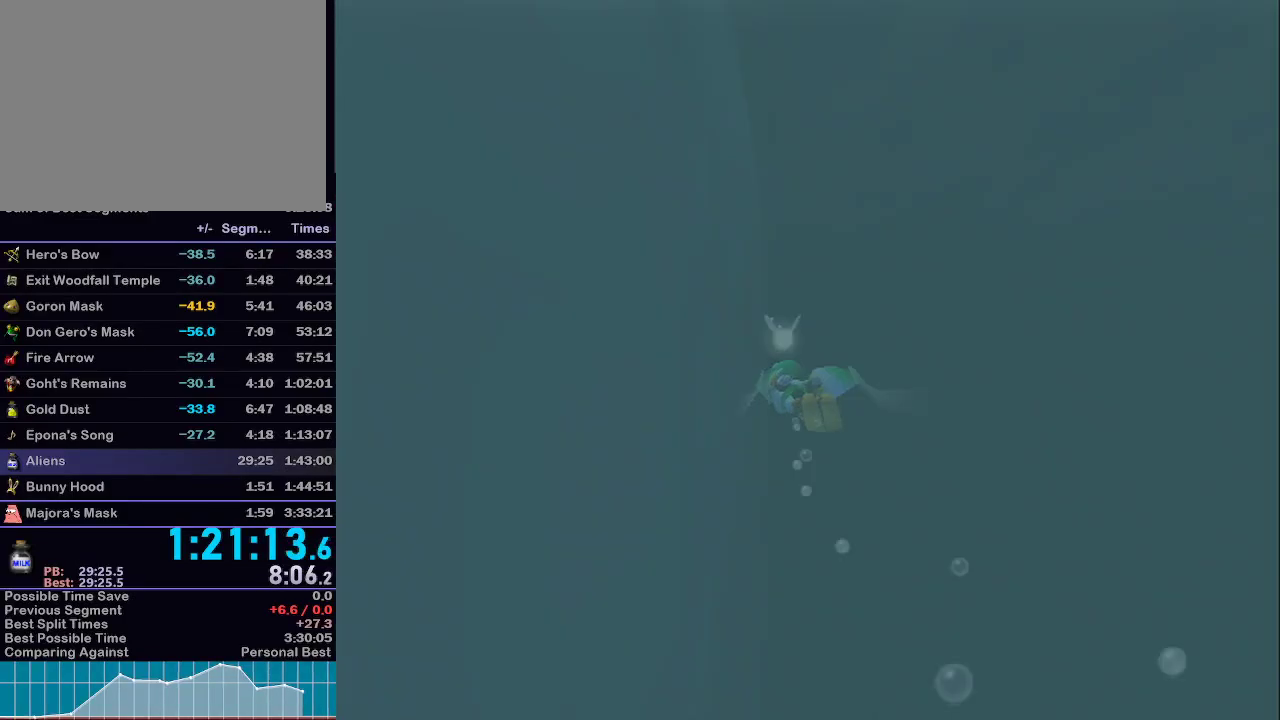
Gameplay with a controller (Nintendo layout); each line is a JSON object with the inputs held at the frame after it. "events" lists button and stick changes between this image and that frame as [ms after this image, input, new state], when the widget could be followed in between. Not read: L3 R3.
{"buttons": ["A"], "left_stick": "center", "right_stick": "center", "events": [[350, "R1", "down"], [383, "R1", "up"]]}
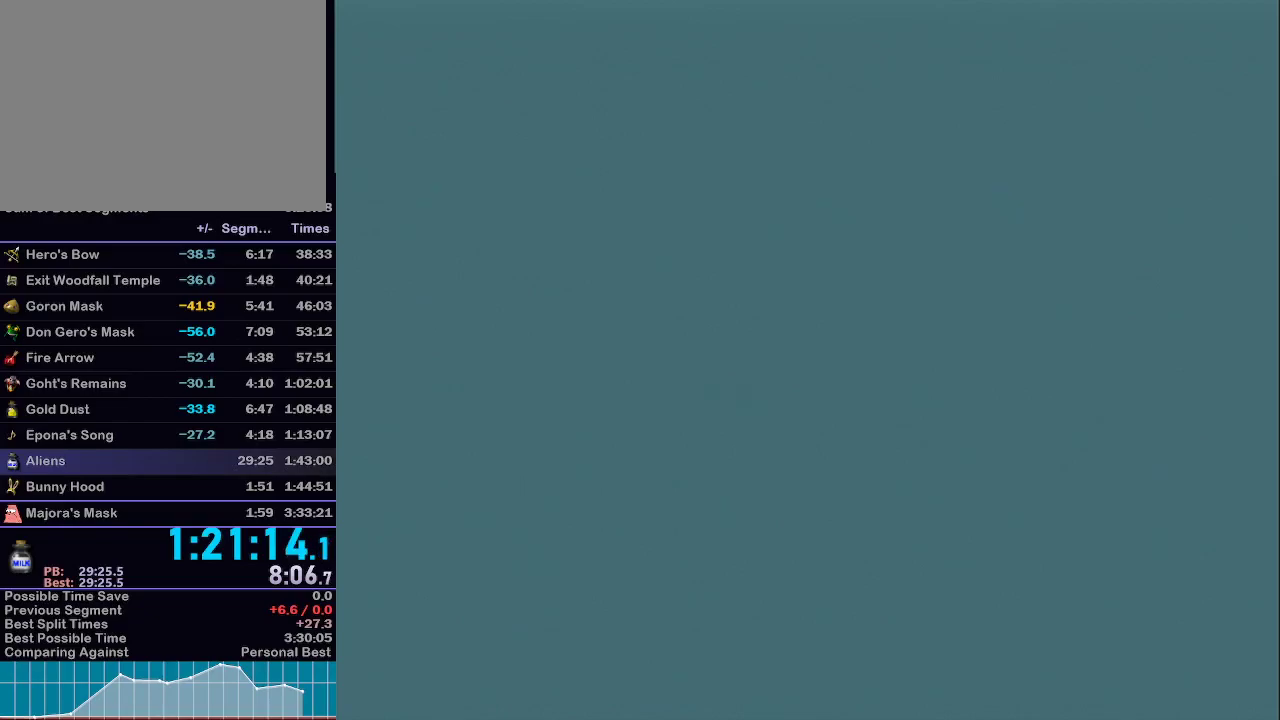
{"buttons": ["A", "L1"], "left_stick": "center", "right_stick": "center", "events": [[450, "L1", "down"]]}
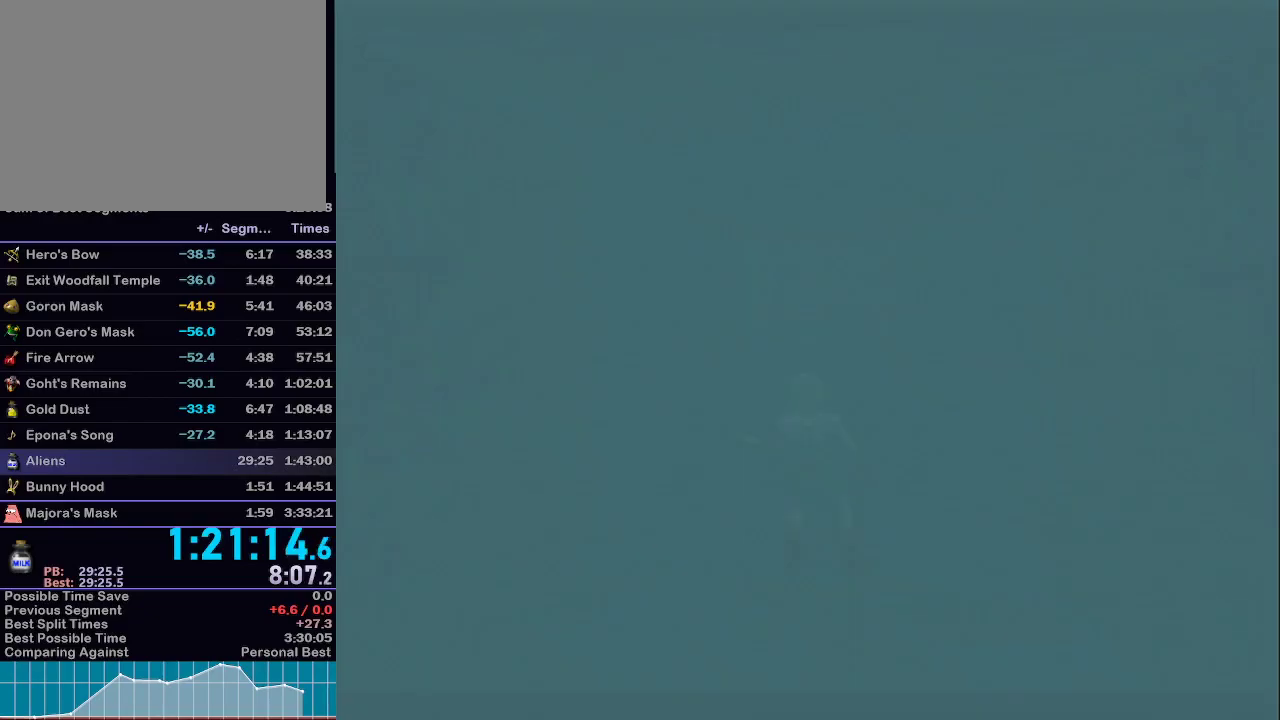
{"buttons": ["A"], "left_stick": "center", "right_stick": "center", "events": [[317, "L1", "up"]]}
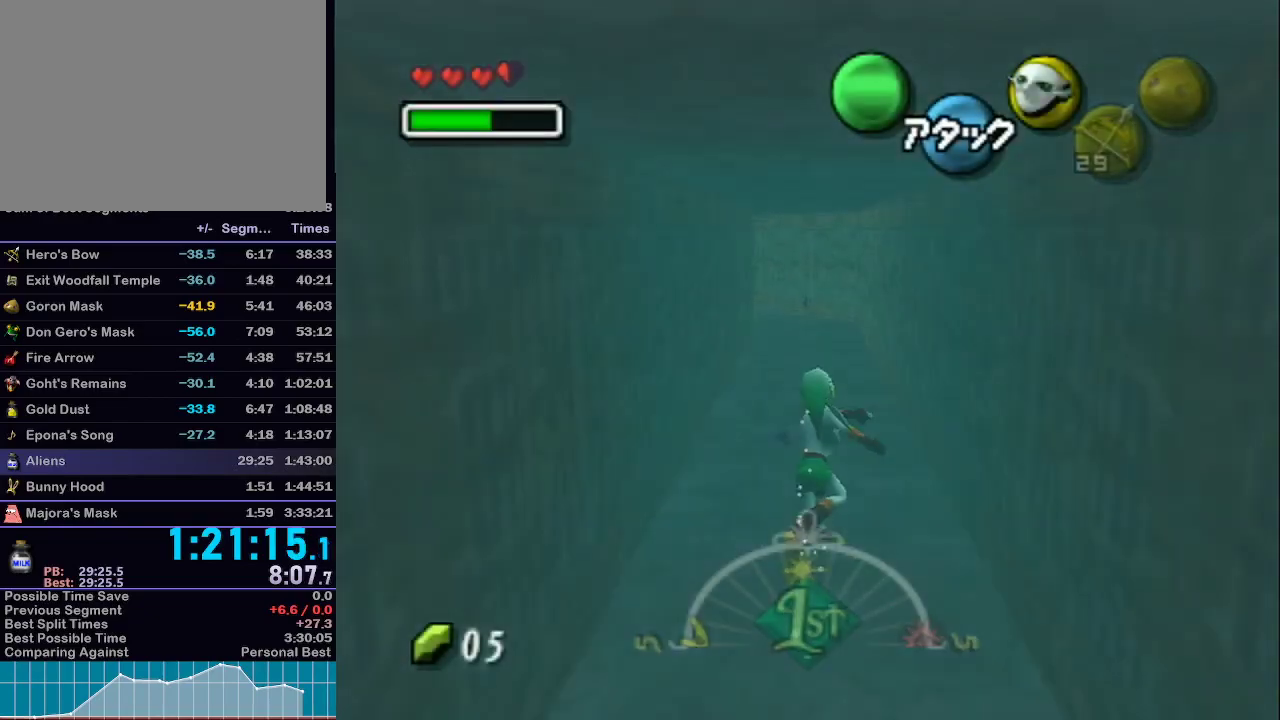
{"buttons": ["A", "L1"], "left_stick": "center", "right_stick": "center", "events": [[417, "L1", "down"]]}
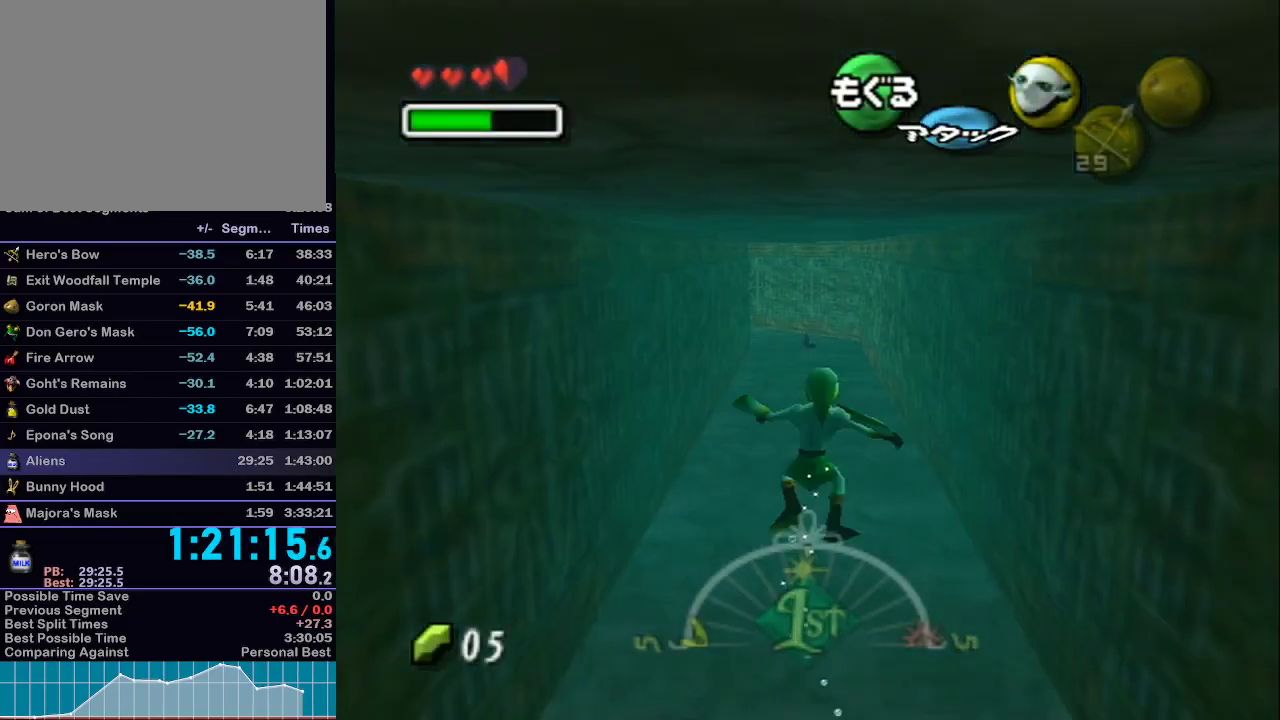
{"buttons": ["A"], "left_stick": "center", "right_stick": "center", "events": [[283, "L1", "up"]]}
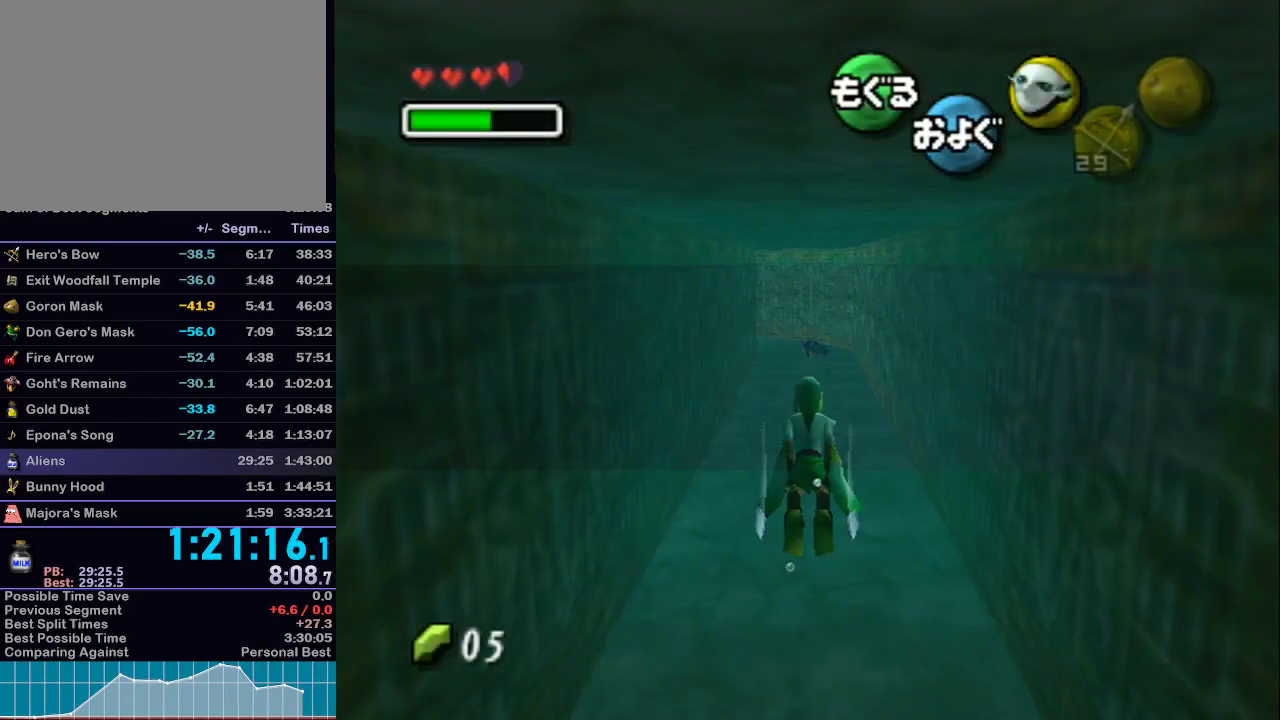
{"buttons": ["A"], "left_stick": "up-left", "right_stick": "center", "events": [[17, "R1", "down"], [50, "R1", "up"], [467, "left_stick", "up-left"]]}
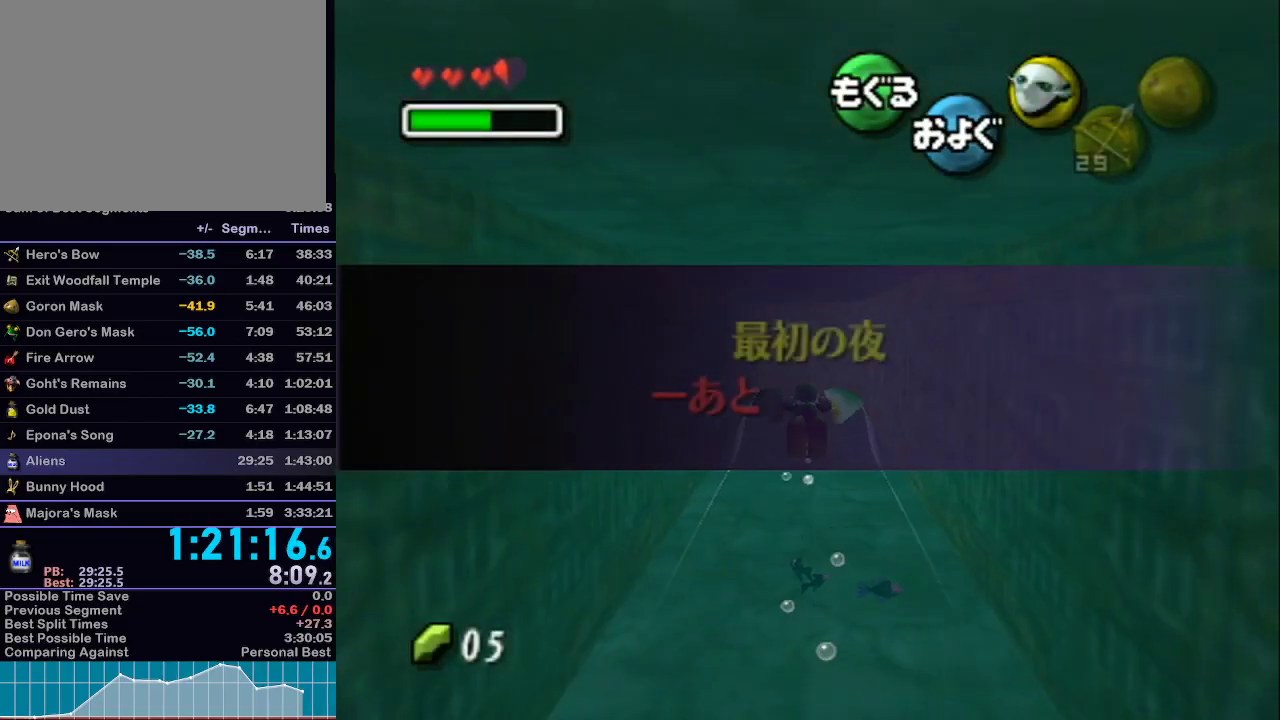
{"buttons": ["A"], "left_stick": "up-left", "right_stick": "center", "events": []}
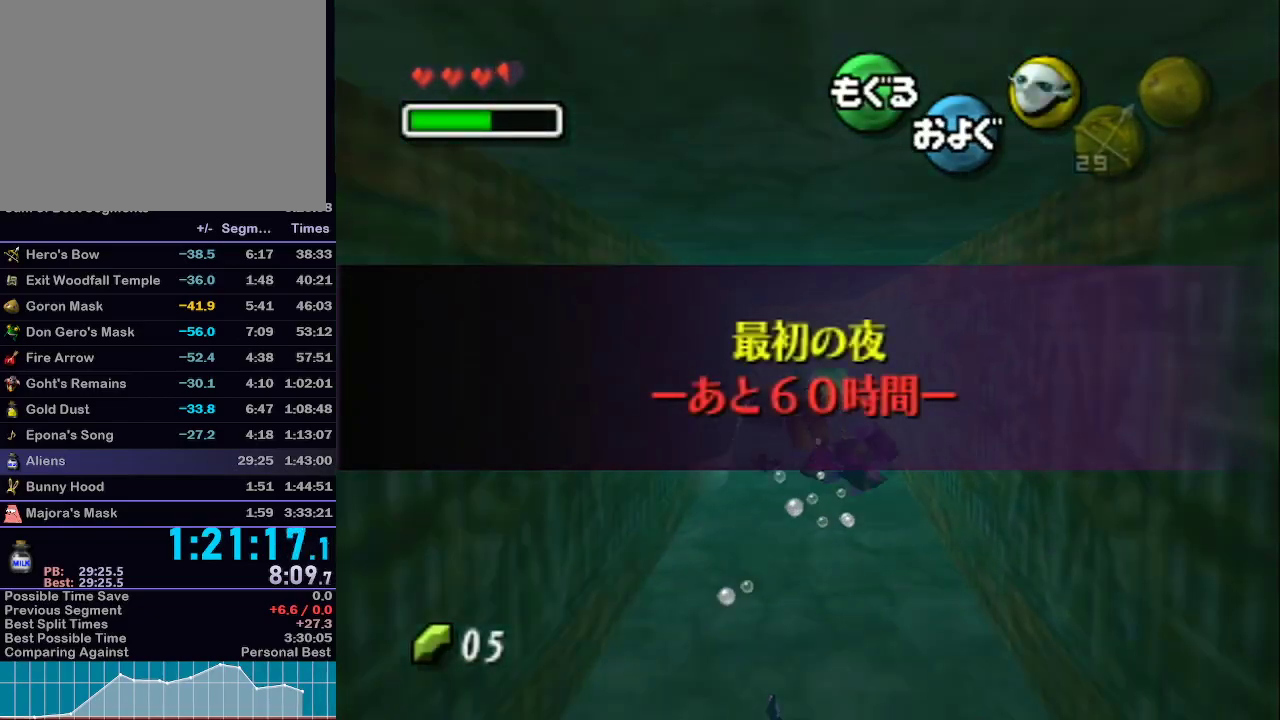
{"buttons": ["A"], "left_stick": "up-left", "right_stick": "center", "events": []}
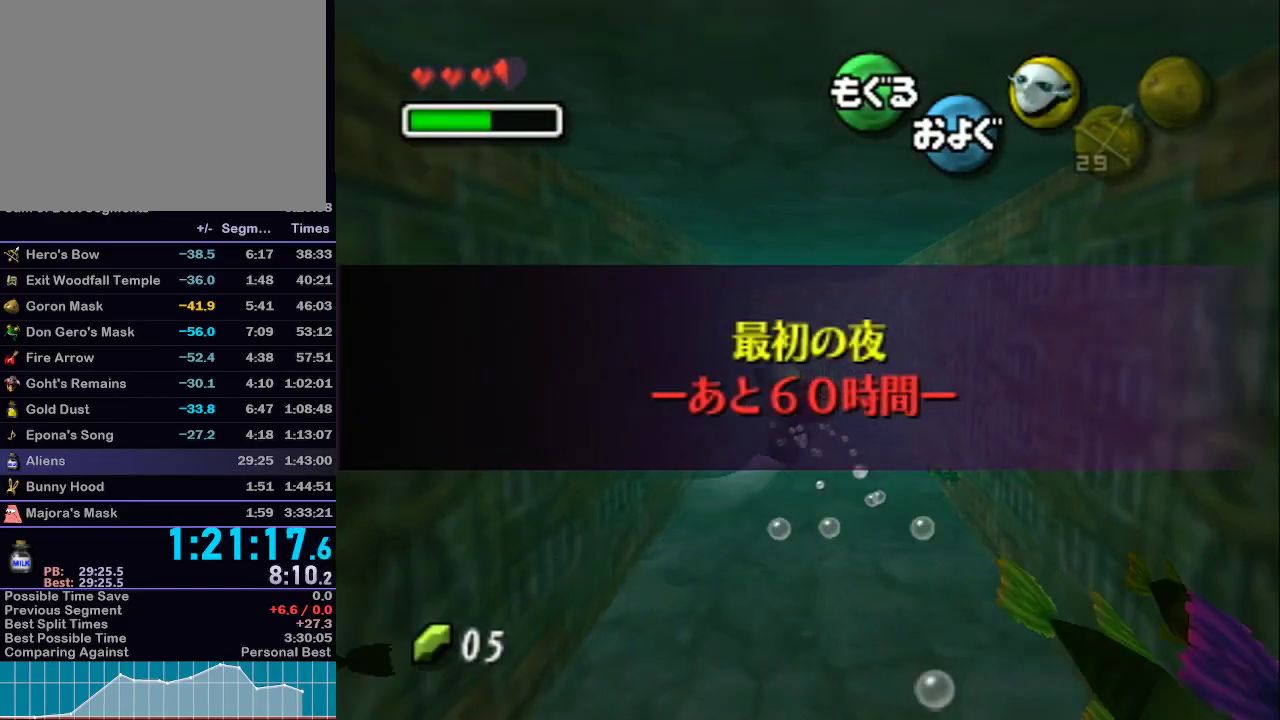
{"buttons": ["A"], "left_stick": "up", "right_stick": "center", "events": [[383, "left_stick", "up"]]}
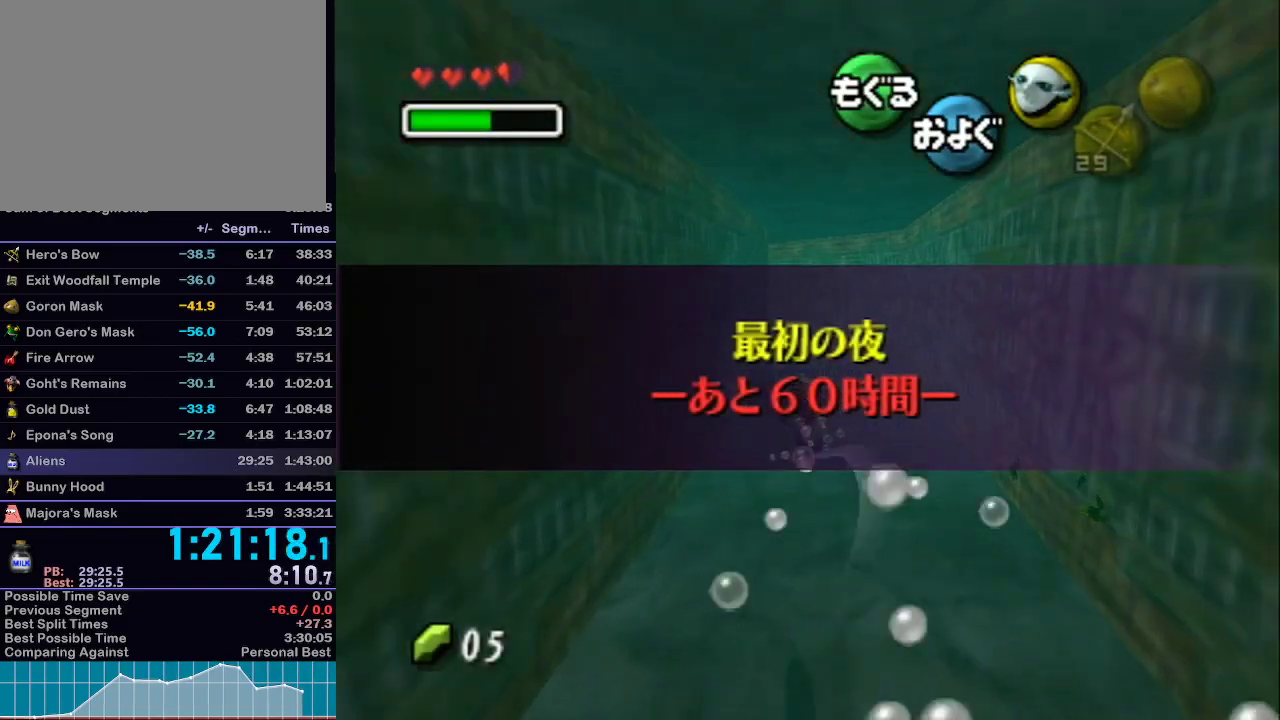
{"buttons": ["A"], "left_stick": "up", "right_stick": "center", "events": []}
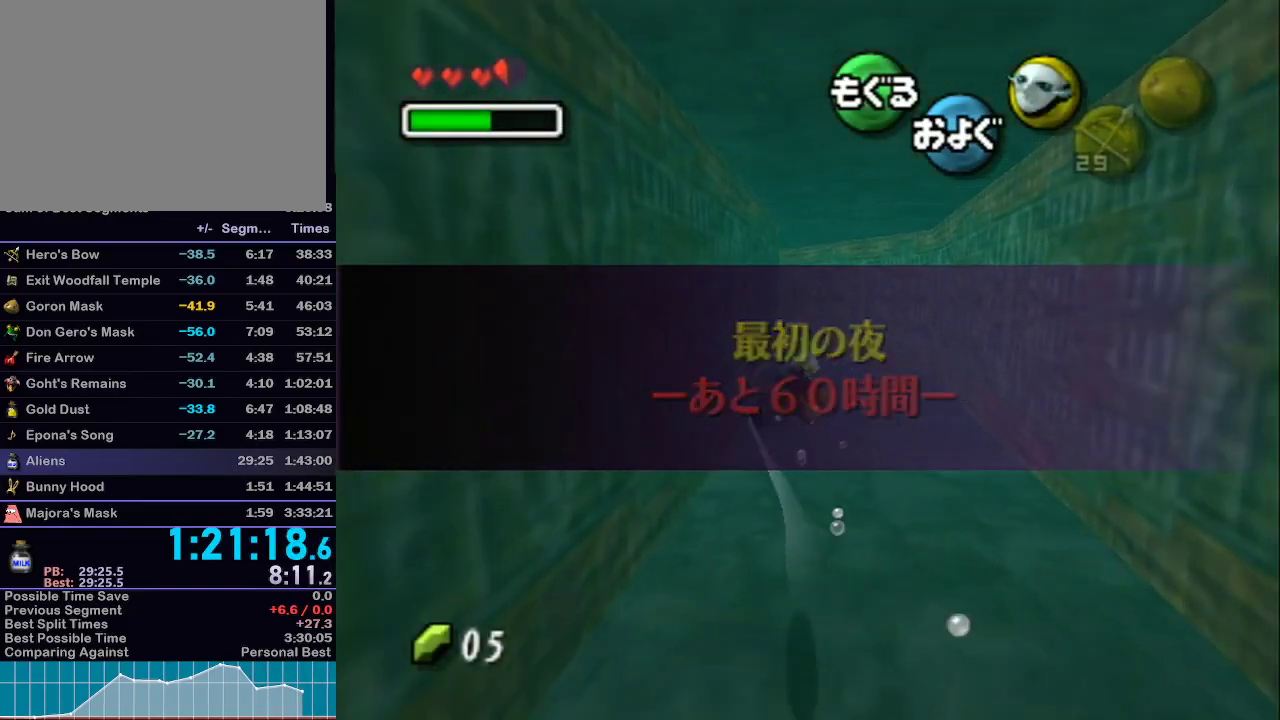
{"buttons": ["A"], "left_stick": "up", "right_stick": "center", "events": []}
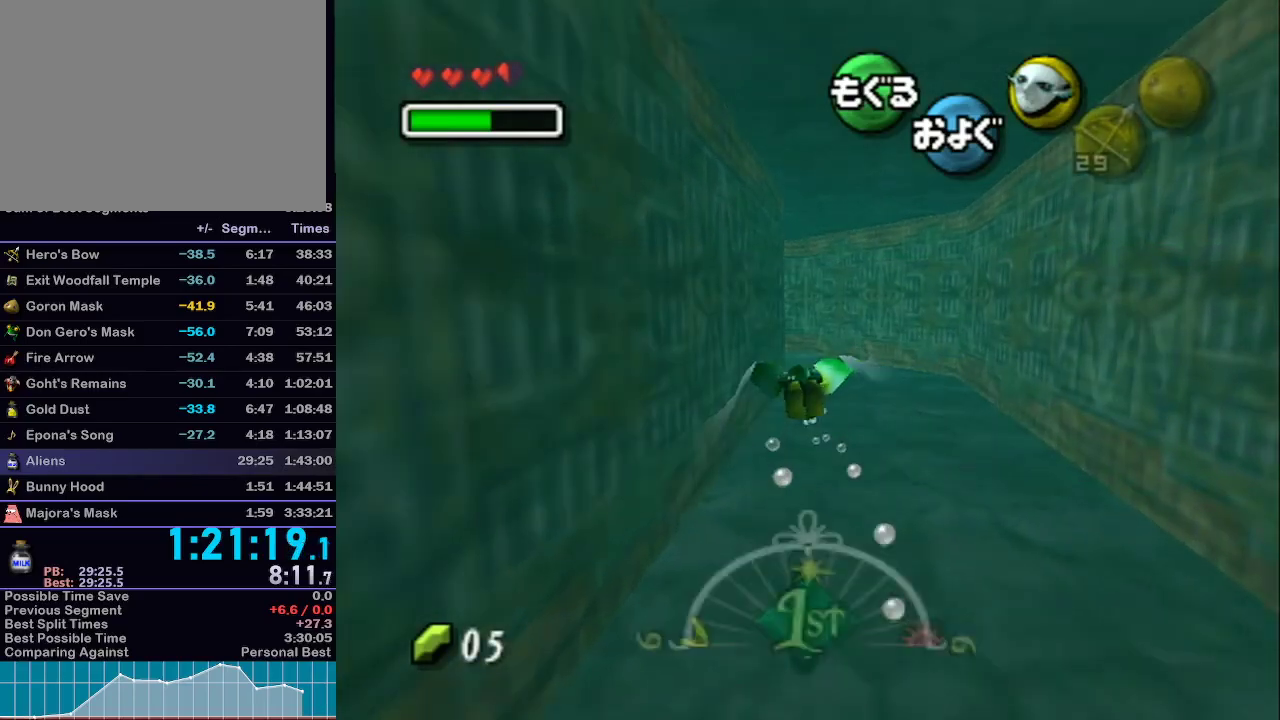
{"buttons": ["A", "L1"], "left_stick": "up", "right_stick": "center", "events": [[217, "L1", "down"]]}
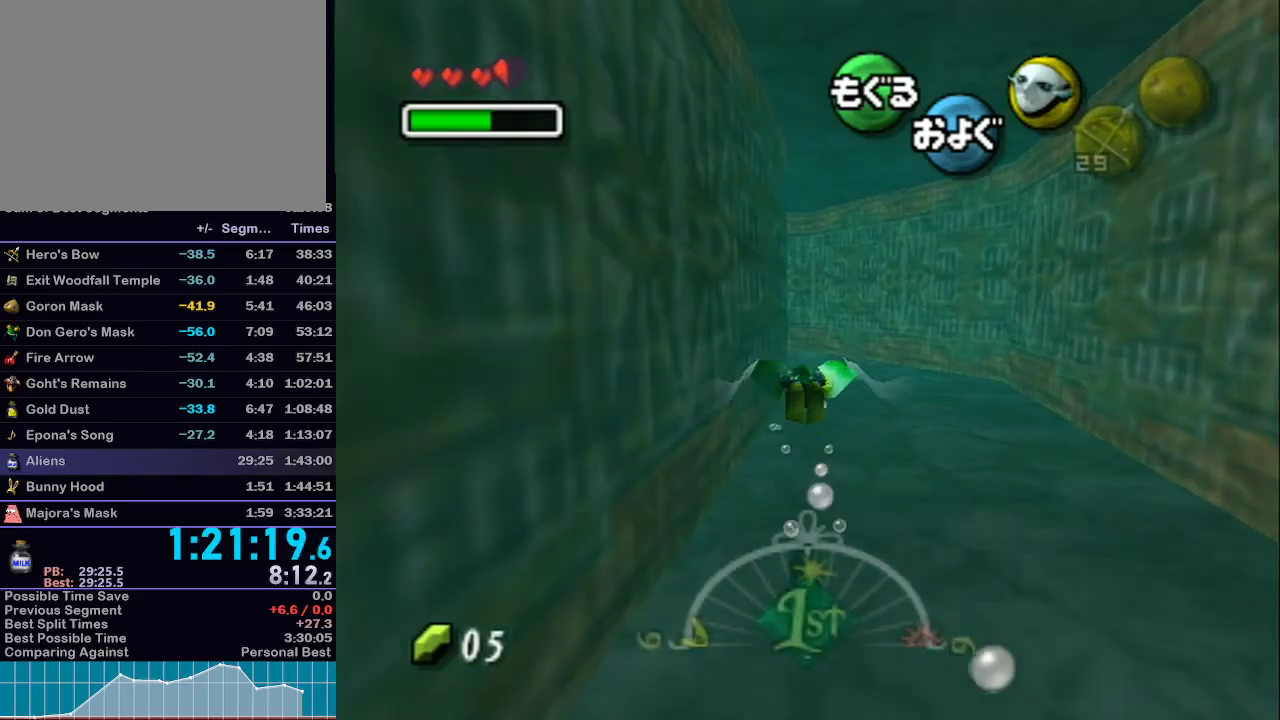
{"buttons": ["A", "L1"], "left_stick": "up", "right_stick": "center", "events": [[200, "L1", "up"], [200, "R1", "down"], [233, "L1", "down"], [233, "R1", "up"]]}
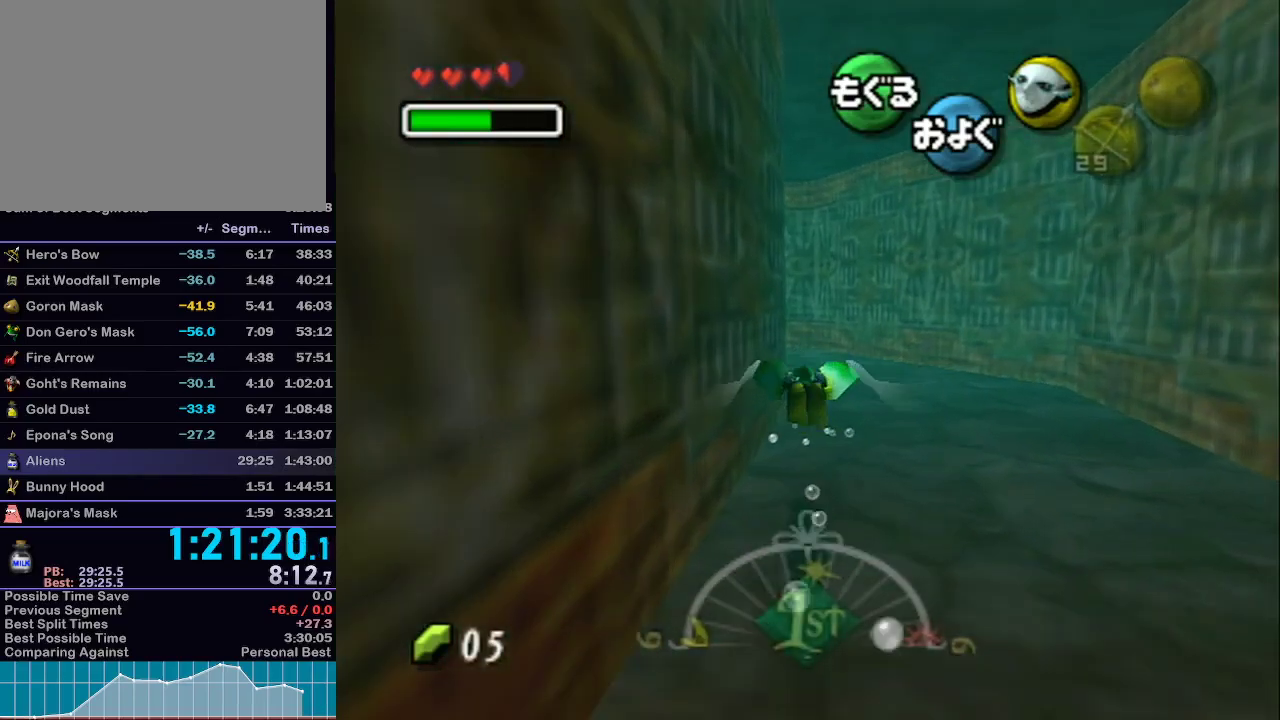
{"buttons": ["A"], "left_stick": "center", "right_stick": "center", "events": [[117, "L1", "up"], [117, "left_stick", "center"], [283, "left_stick", "up-left"], [400, "left_stick", "center"]]}
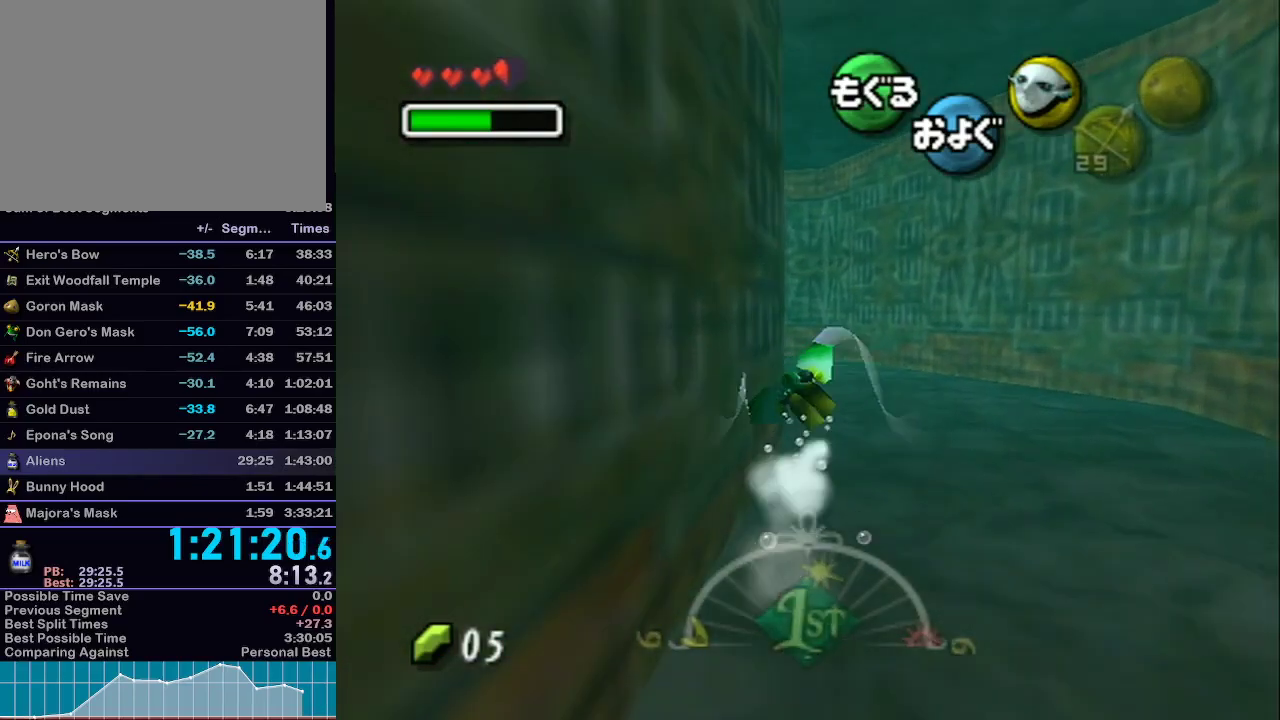
{"buttons": ["A"], "left_stick": "left", "right_stick": "center", "events": [[300, "left_stick", "left"]]}
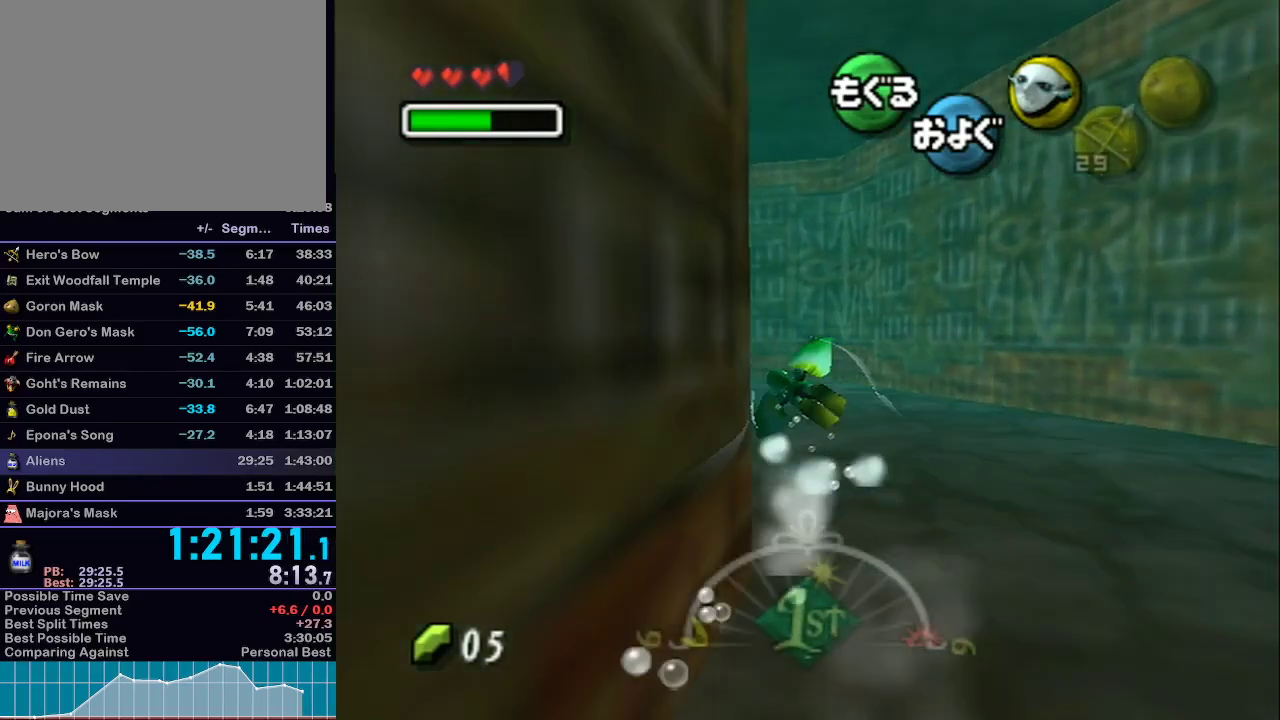
{"buttons": ["A"], "left_stick": "center", "right_stick": "center", "events": [[33, "left_stick", "center"], [150, "left_stick", "left"], [433, "left_stick", "center"]]}
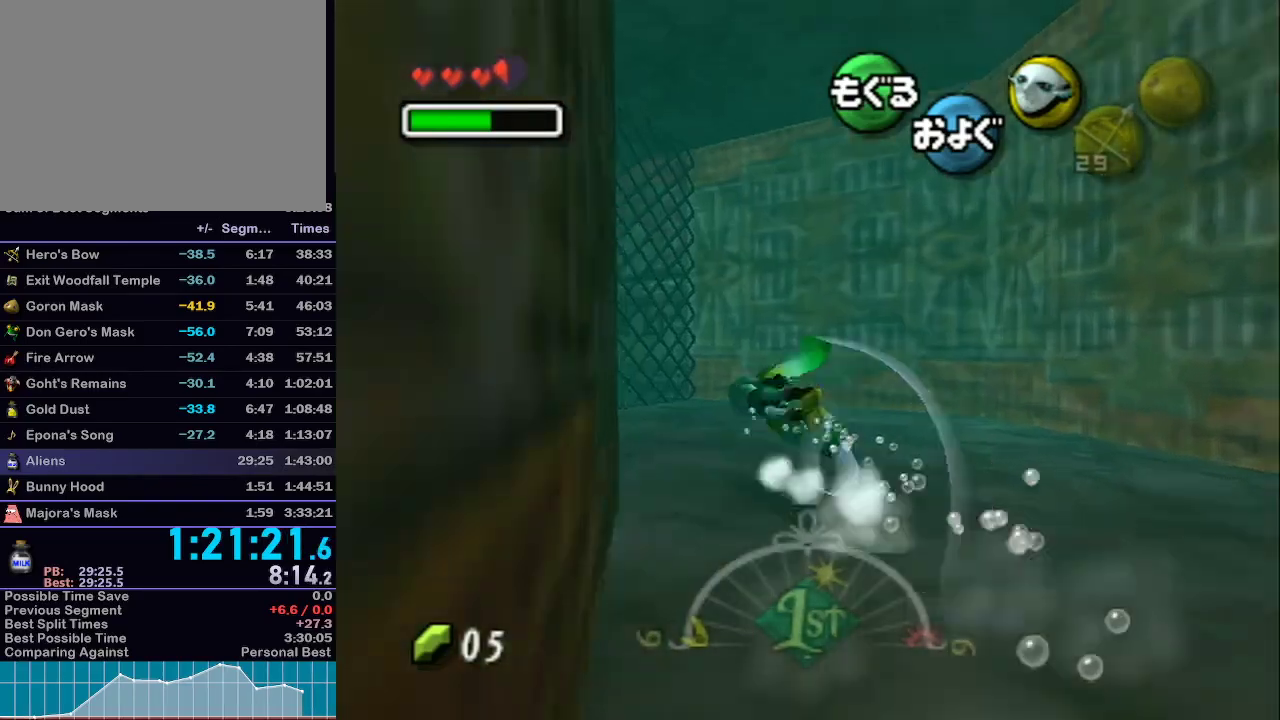
{"buttons": ["A"], "left_stick": "center", "right_stick": "center", "events": [[17, "left_stick", "left"], [117, "left_stick", "center"], [383, "left_stick", "left"], [483, "left_stick", "center"]]}
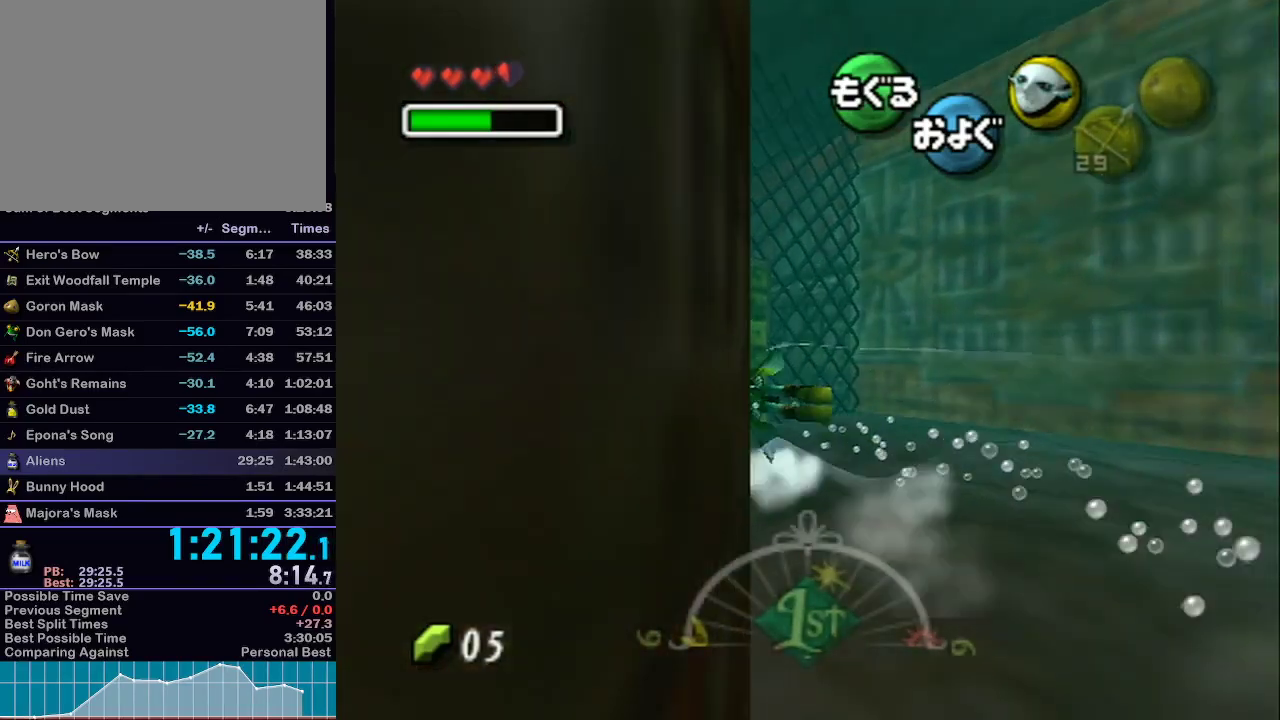
{"buttons": ["A"], "left_stick": "center", "right_stick": "center", "events": [[117, "left_stick", "up-right"], [150, "A", "up"], [217, "A", "down"], [217, "left_stick", "center"]]}
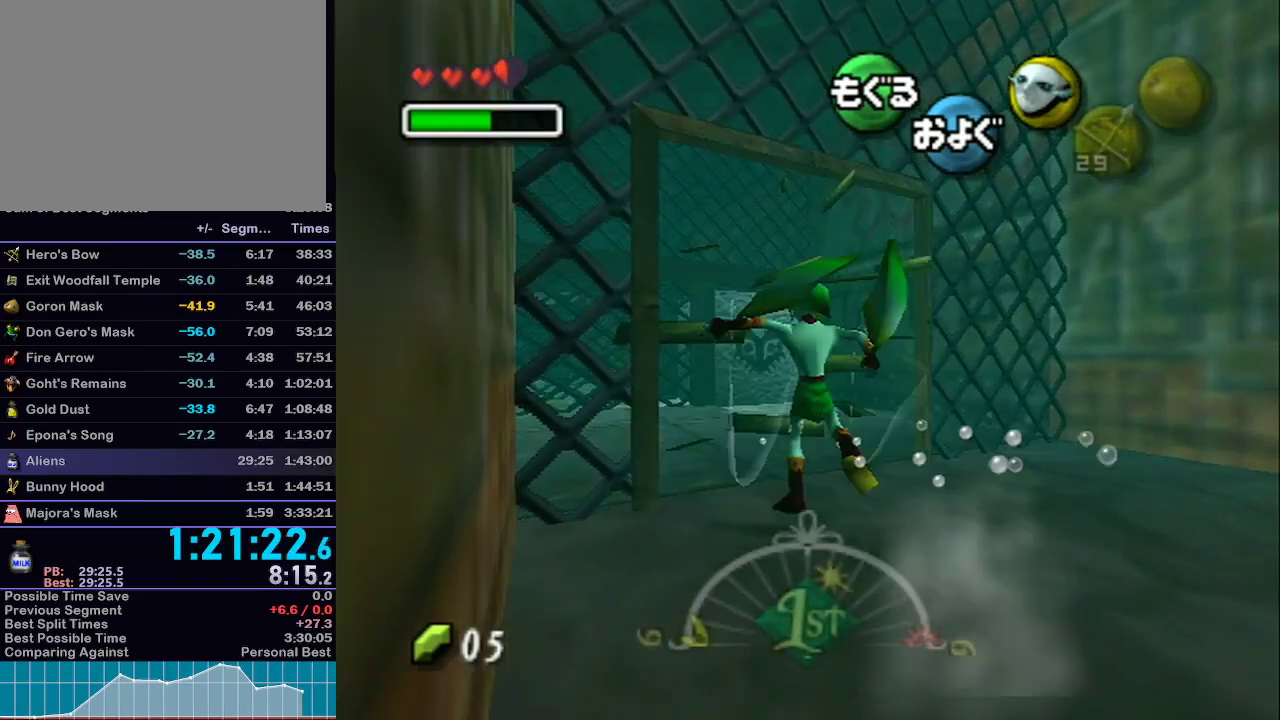
{"buttons": ["A"], "left_stick": "center", "right_stick": "center", "events": [[83, "L1", "down"], [367, "L1", "up"]]}
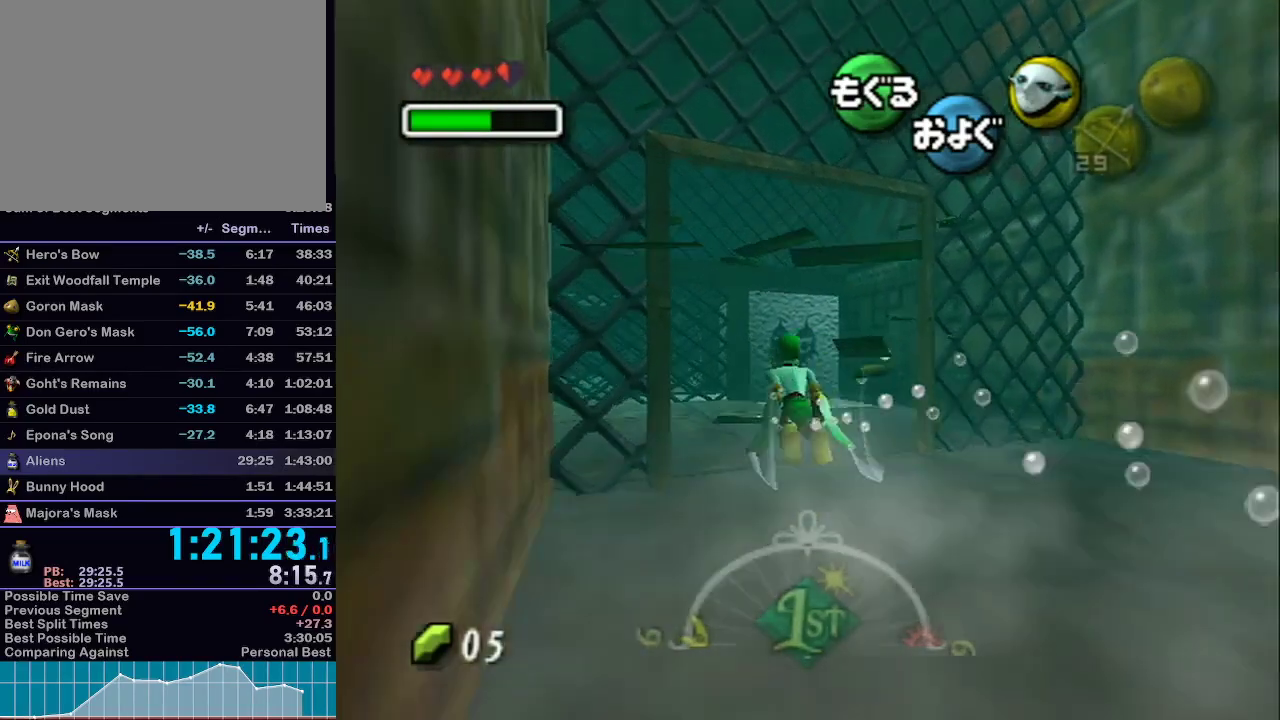
{"buttons": [], "left_stick": "up-right", "right_stick": "center", "events": [[267, "left_stick", "up"], [333, "B", "down"], [400, "A", "up"], [433, "left_stick", "up-right"], [467, "B", "up"]]}
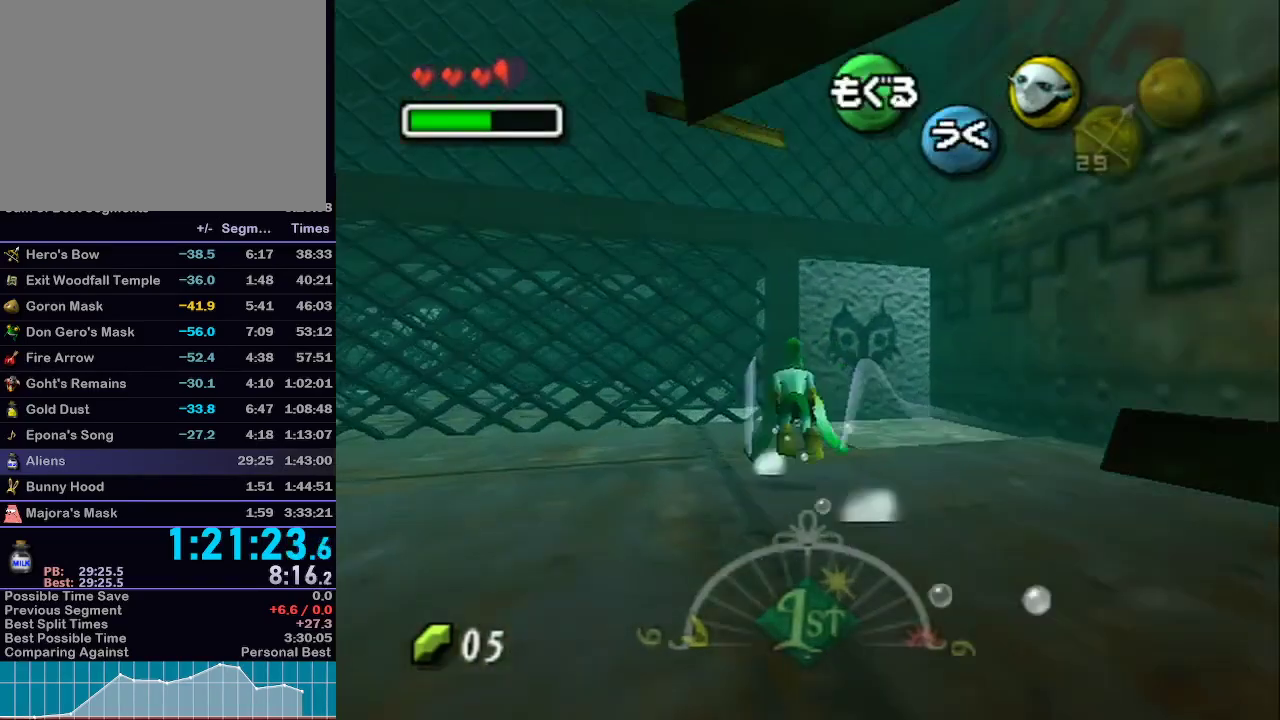
{"buttons": [], "left_stick": "up-right", "right_stick": "center", "events": [[150, "left_stick", "up"], [300, "left_stick", "up-right"]]}
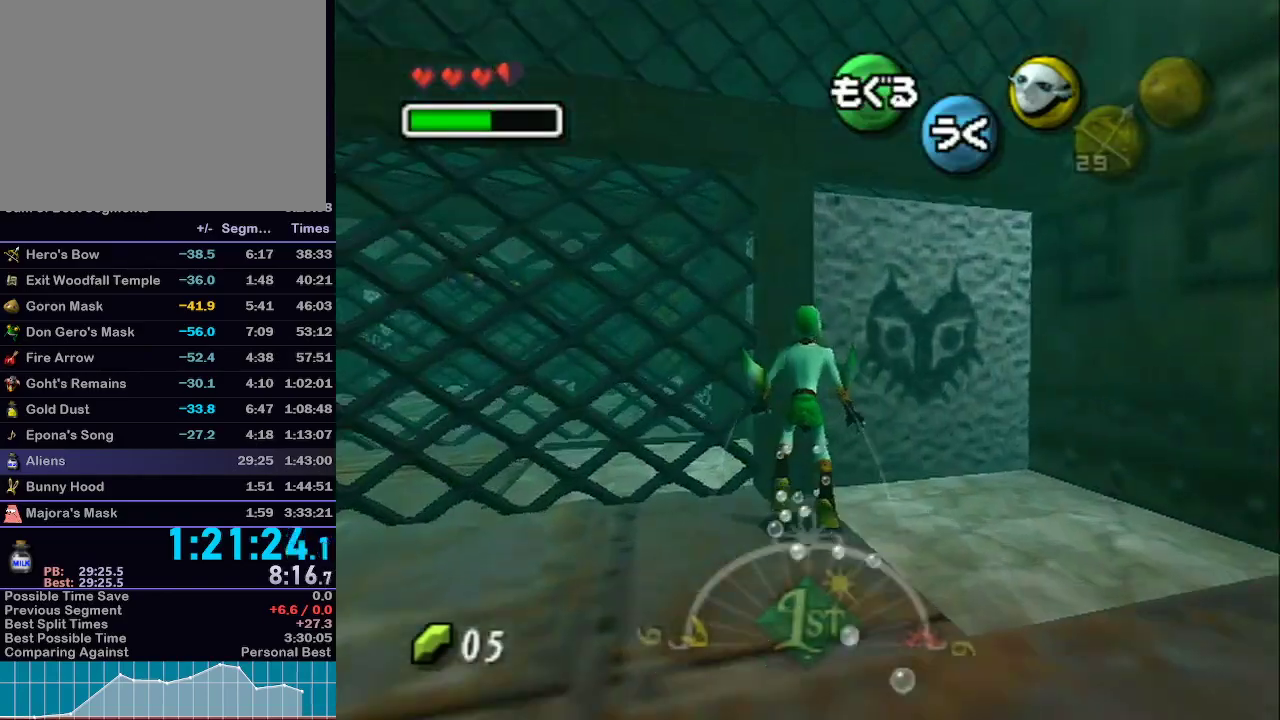
{"buttons": [], "left_stick": "up-left", "right_stick": "center", "events": [[367, "left_stick", "up"], [467, "left_stick", "up-left"]]}
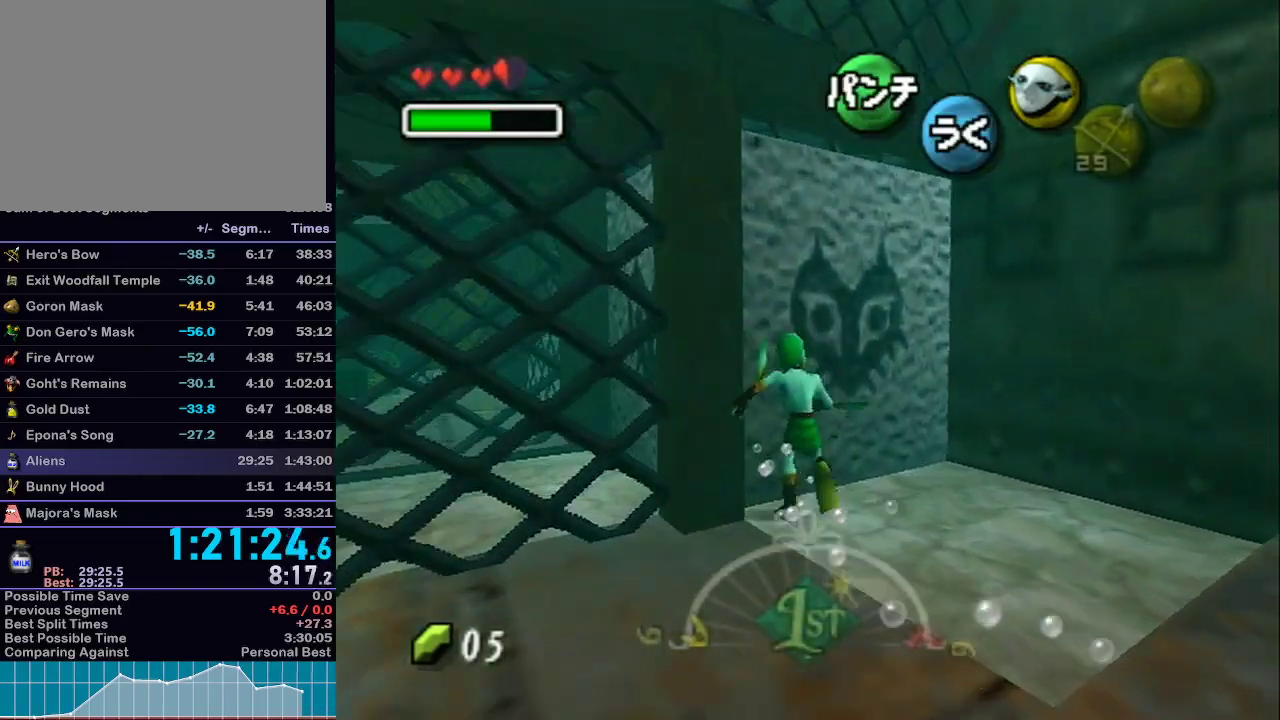
{"buttons": ["A"], "left_stick": "down", "right_stick": "up-left", "events": [[50, "A", "down"], [117, "R1", "down"], [150, "R1", "up"], [217, "left_stick", "down"], [500, "right_stick", "up-left"]]}
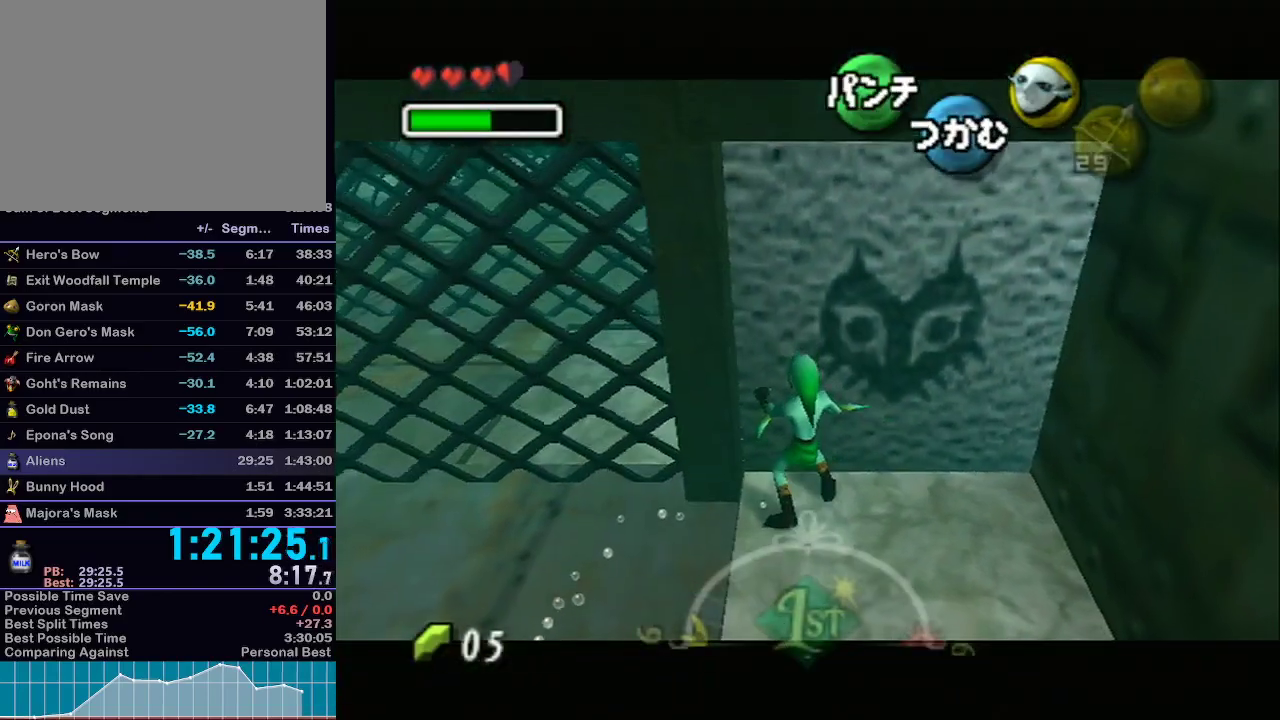
{"buttons": [], "left_stick": "center", "right_stick": "center", "events": [[33, "right_stick", "center"], [400, "A", "up"], [467, "left_stick", "center"]]}
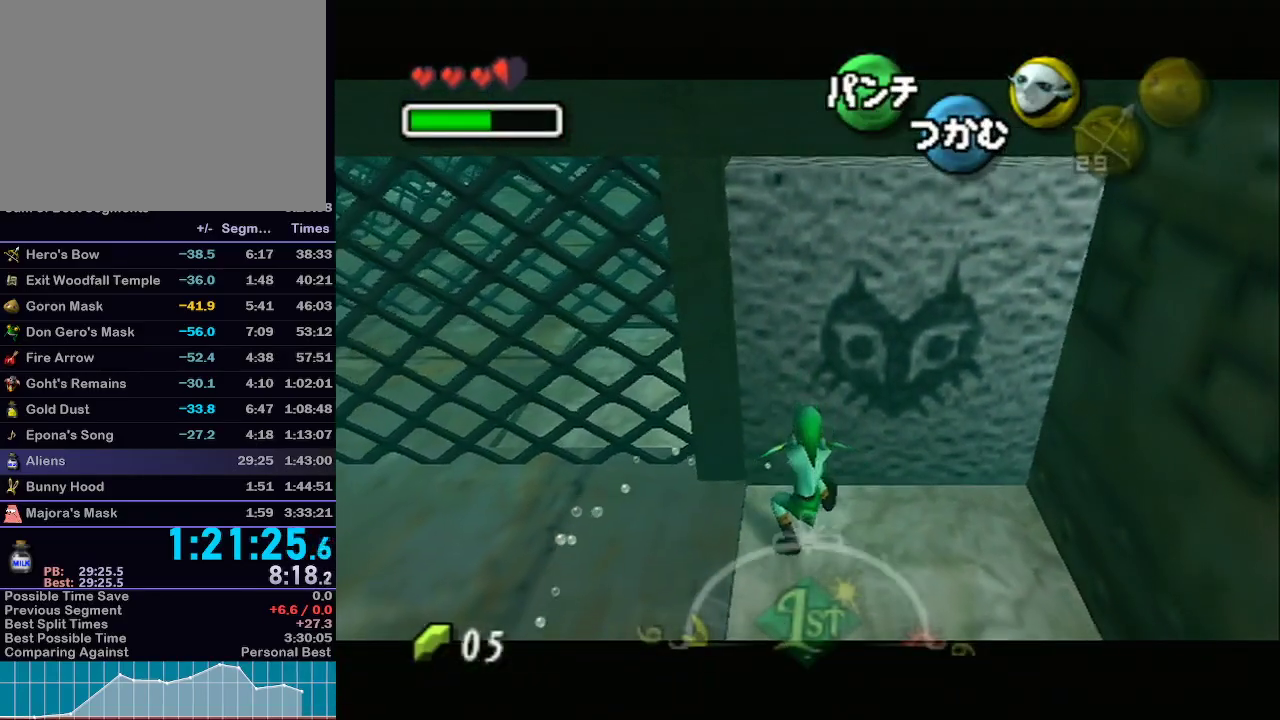
{"buttons": [], "left_stick": "left", "right_stick": "center", "events": [[317, "left_stick", "left"]]}
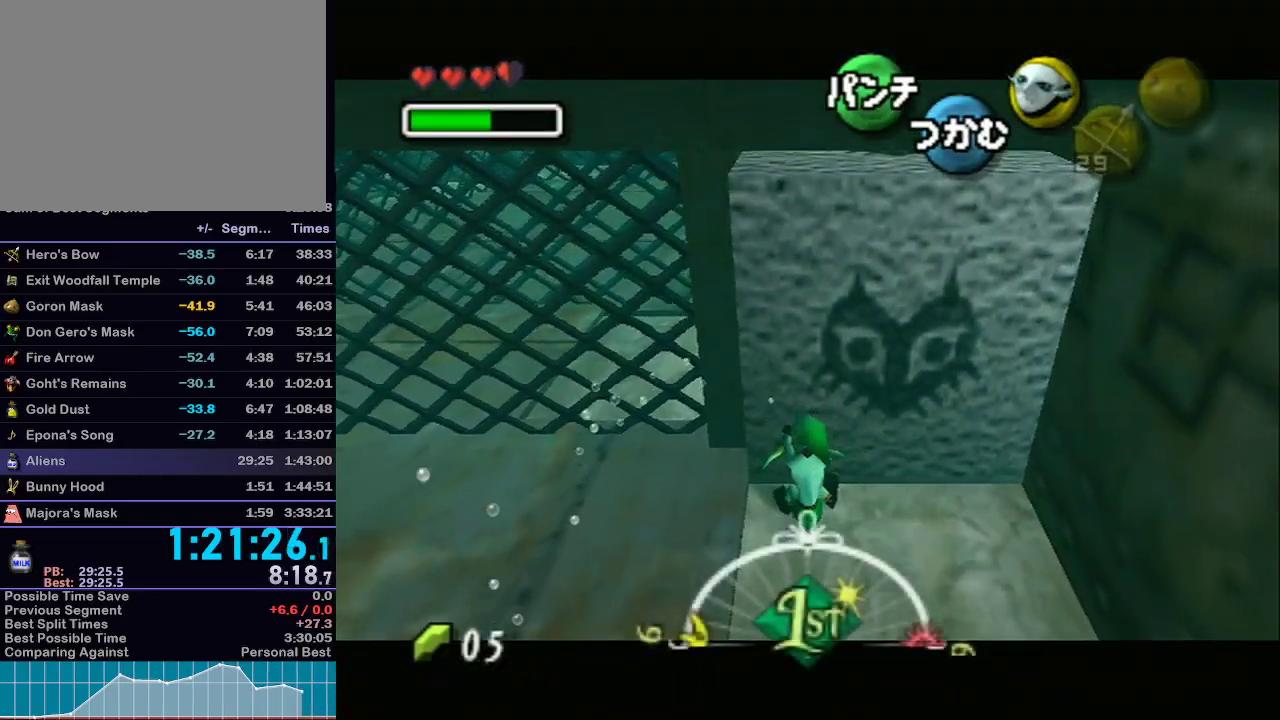
{"buttons": [], "left_stick": "left", "right_stick": "center", "events": []}
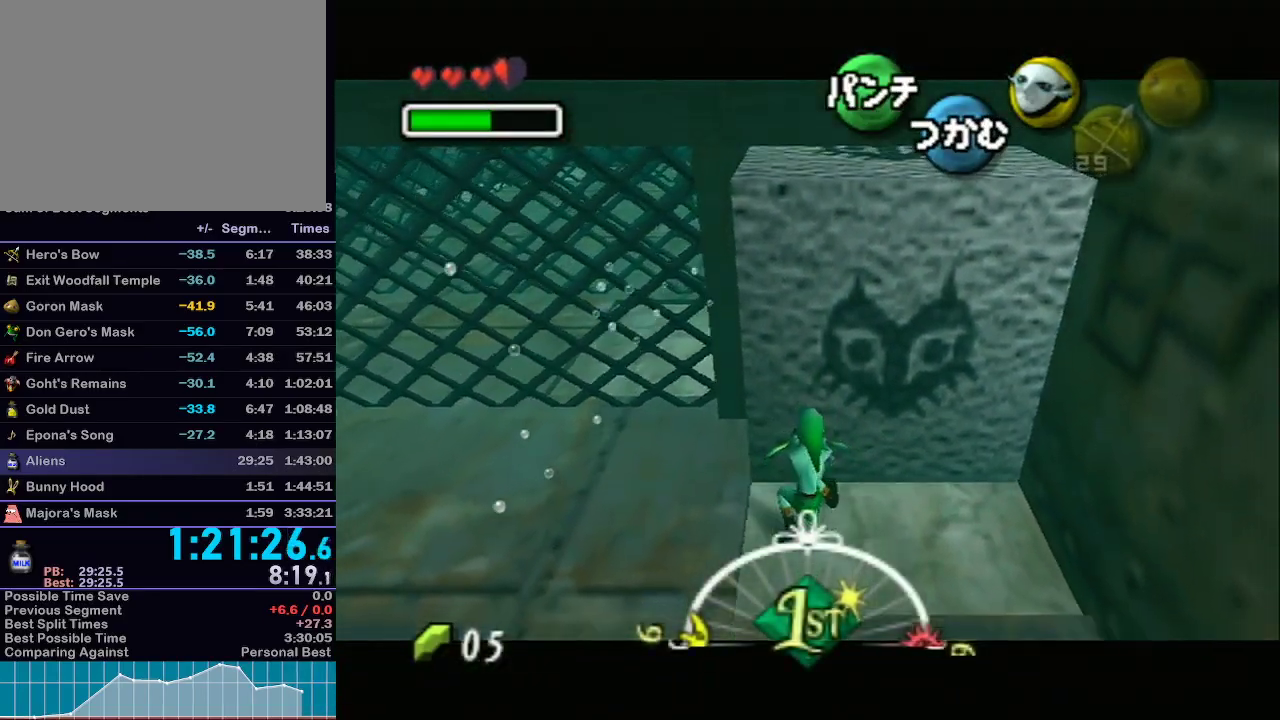
{"buttons": ["A", "L1"], "left_stick": "up-left", "right_stick": "center", "events": [[300, "left_stick", "up-left"], [400, "A", "down"], [483, "L1", "down"]]}
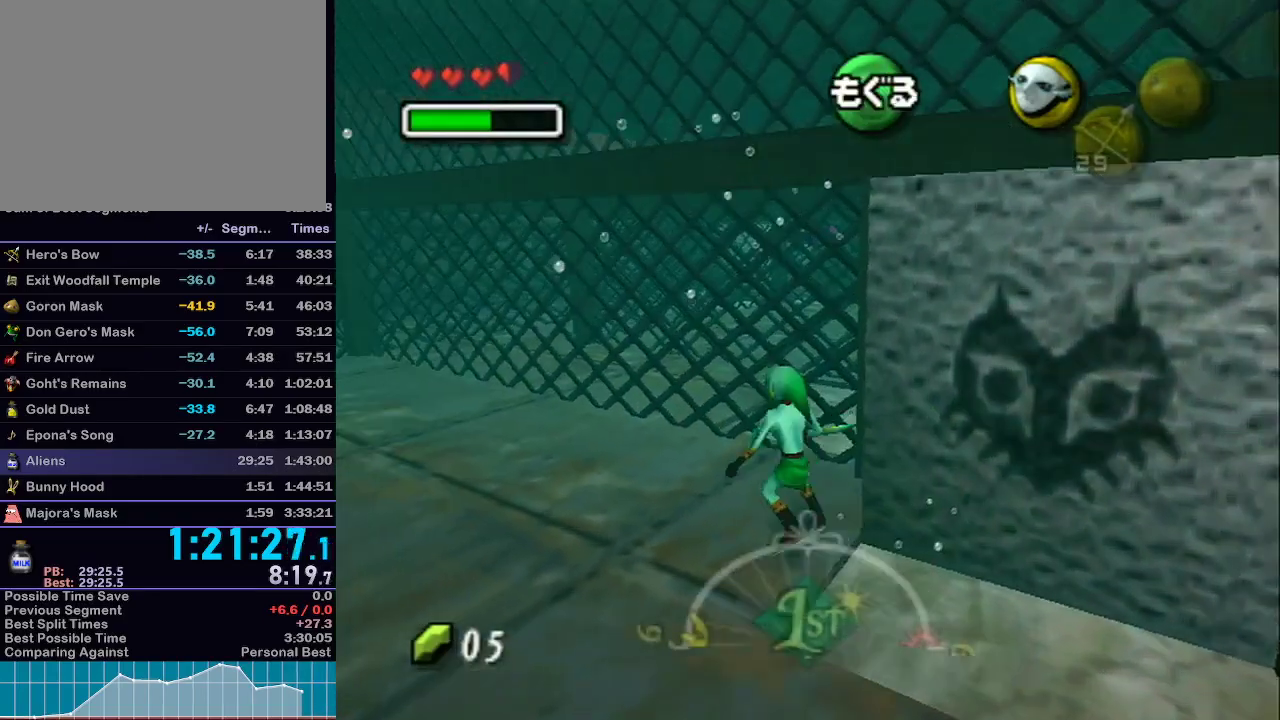
{"buttons": ["A"], "left_stick": "center", "right_stick": "center", "events": [[367, "L1", "up"], [367, "left_stick", "center"]]}
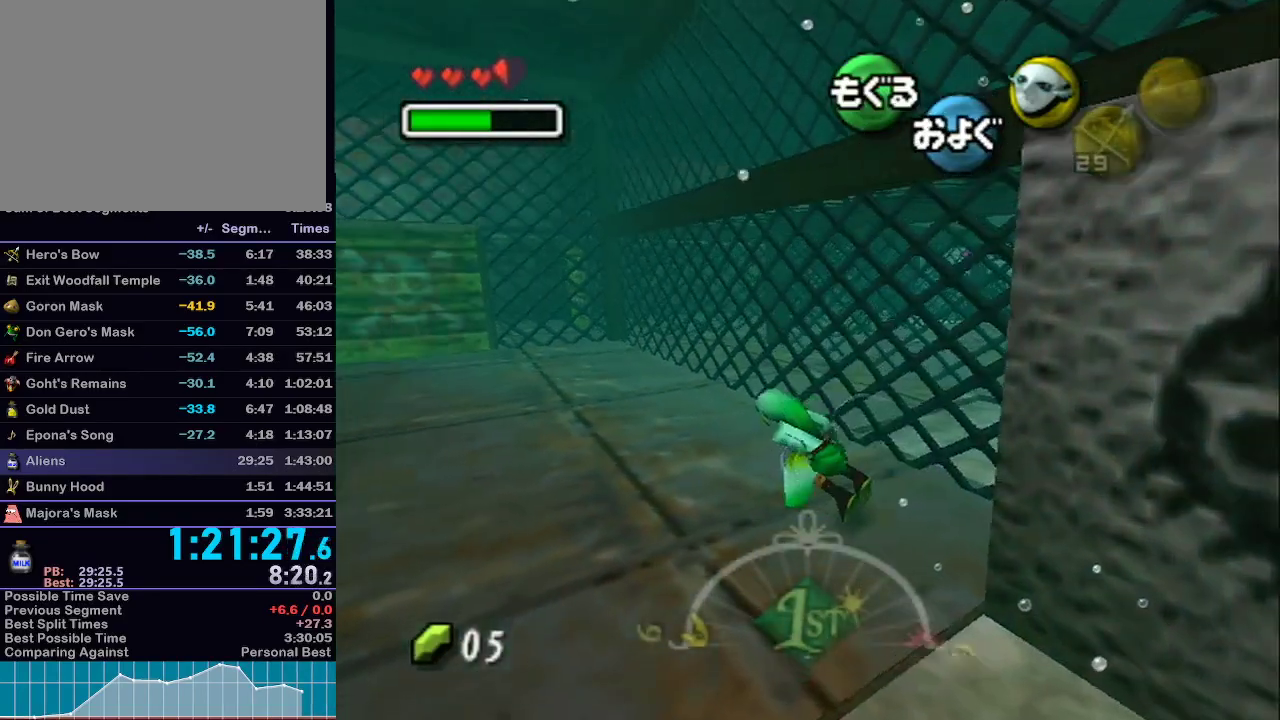
{"buttons": ["A"], "left_stick": "center", "right_stick": "center", "events": []}
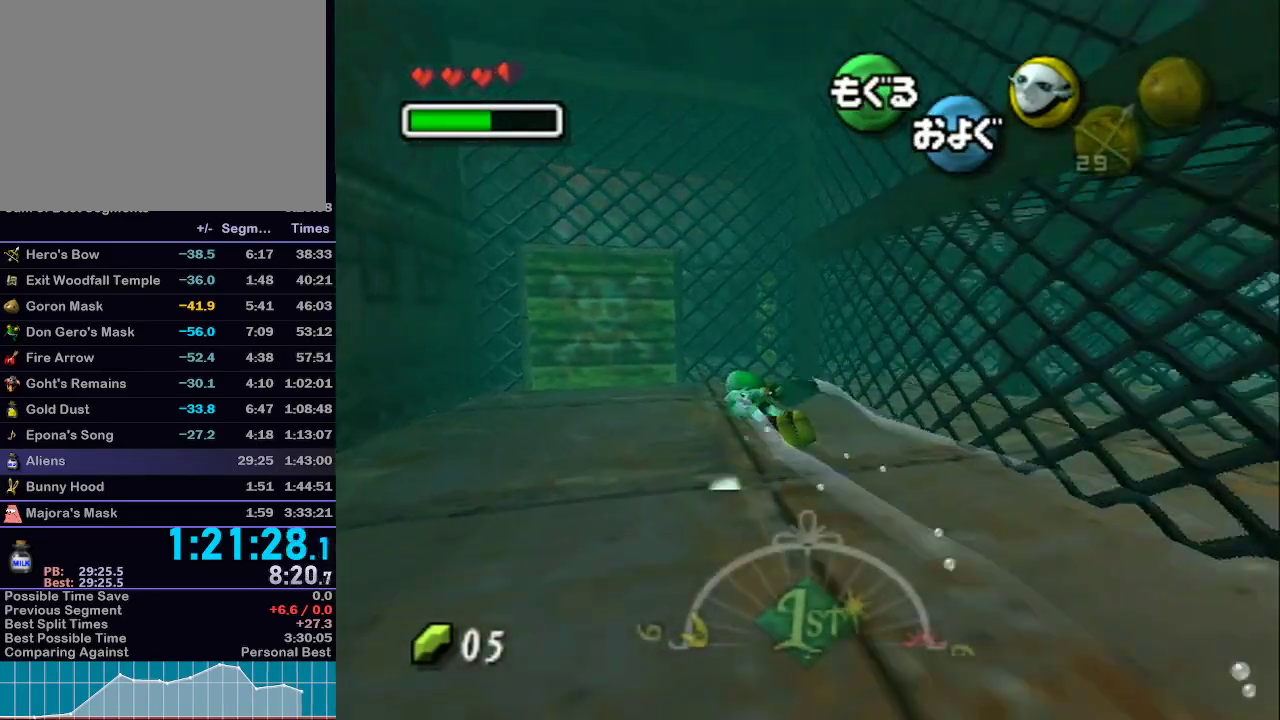
{"buttons": ["A"], "left_stick": "center", "right_stick": "center", "events": []}
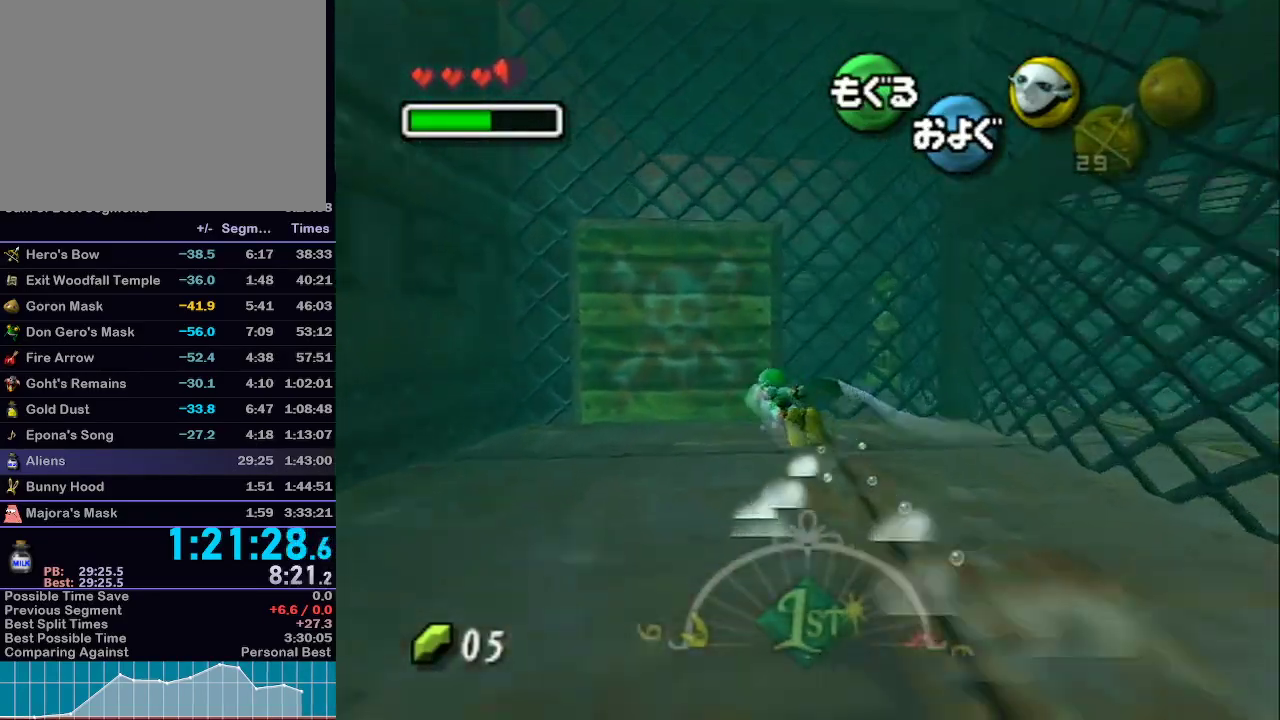
{"buttons": ["A"], "left_stick": "center", "right_stick": "center", "events": [[217, "A", "up"], [217, "left_stick", "right"], [300, "A", "down"], [300, "left_stick", "center"]]}